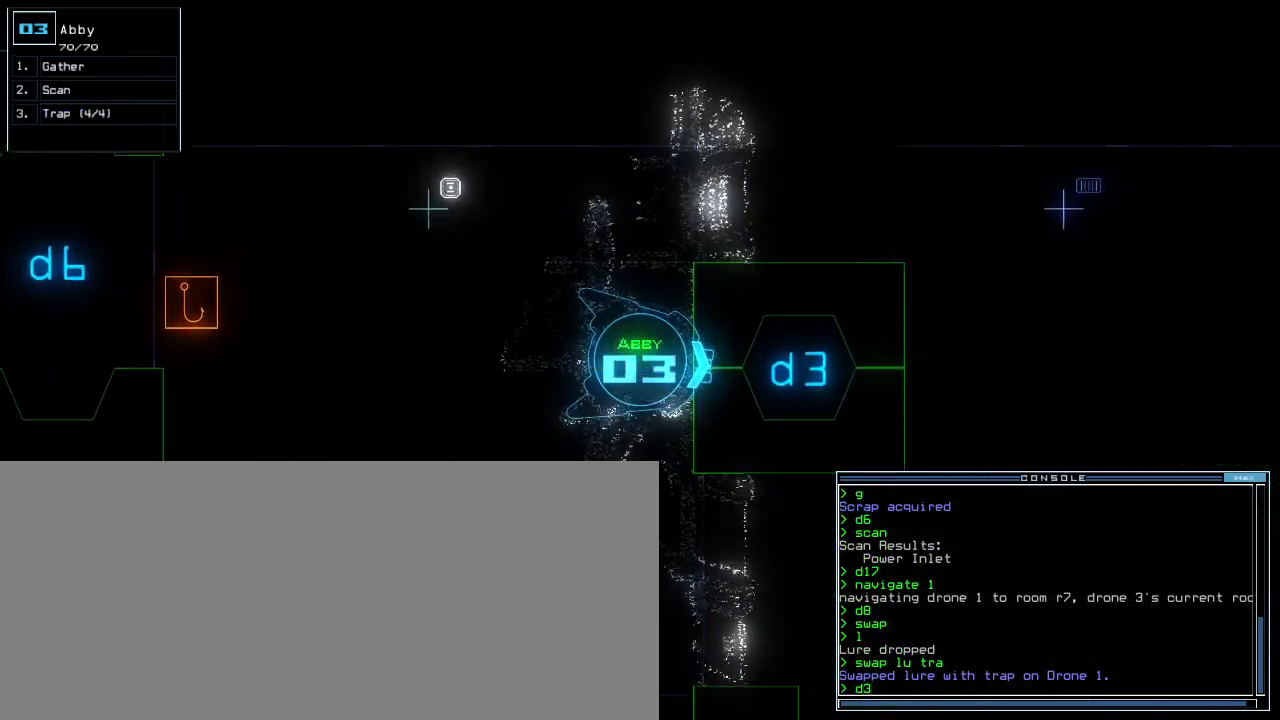
Gameplay with keyboard; each line is a JSON object with the keys held at the frame after it. "events" lists presses ("down") and releases ("up") of ".", "0", "1", "2", "3", "4", "5", "6", "7", "8", "9", "a", "b", "backspace", "c", "caps_lock", "comma", "ctrl_l", "ctrl_r", "d", "down", "e", "equals", "escape", "f", "f8", "g", "h", "i", "j", "k", "l", "left", "m", "minus", "n", "o", "p", "q", "quote", "r", "return", "right", "s", "semicolon", "shift_l", "shift_r", "space", "t", "tab", "tilde", "u", "up", "v", "w", "x", "y" and "z" between this image and that frame as [ms after this image, input, new state], when the widget could be followed in between. No other keys are recorded. Mouse input is not recorded. Not read: other_keys.
{"keys": [], "events": []}
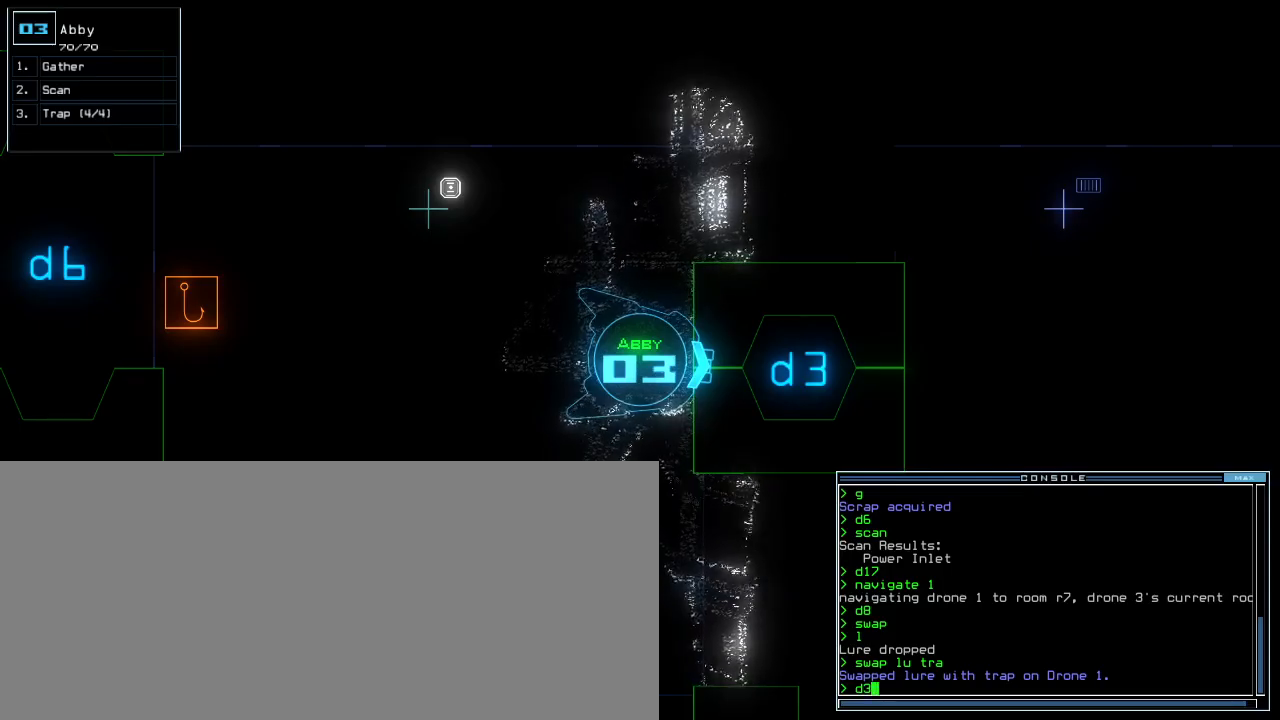
{"keys": ["r", "up"], "events": [[200, "return", "down"], [267, "return", "up"], [367, "t", "down"], [400, "up", "down"], [433, "t", "up"], [483, "r", "down"]]}
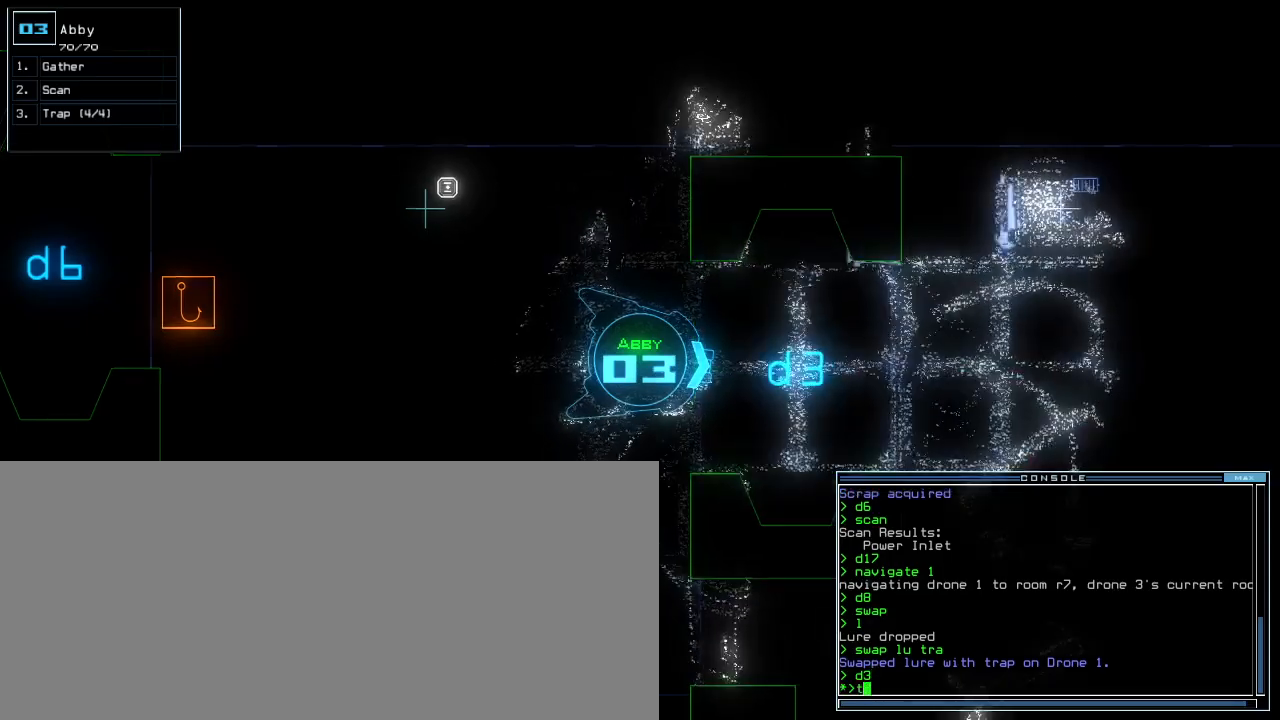
{"keys": ["up"], "events": [[50, "a", "down"], [67, "r", "up"], [150, "a", "up"], [267, "left", "down"], [350, "left", "up"]]}
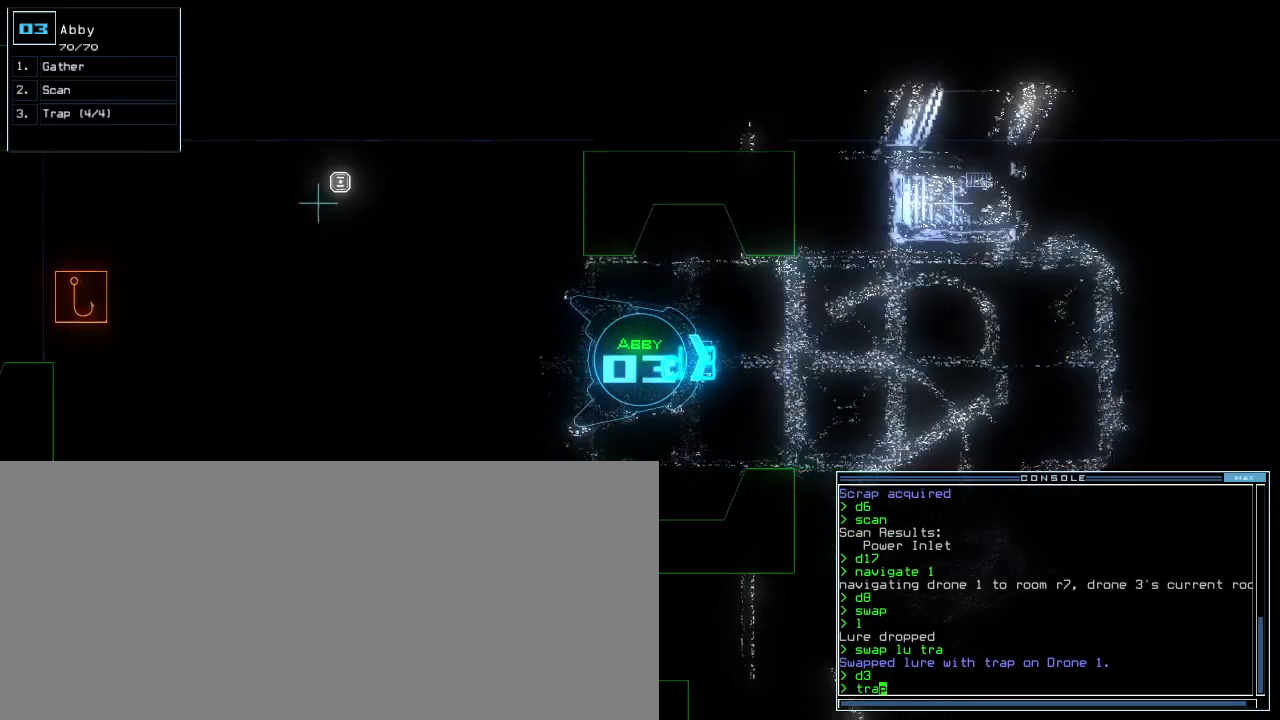
{"keys": ["up"], "events": [[150, "right", "down"], [217, "right", "up"]]}
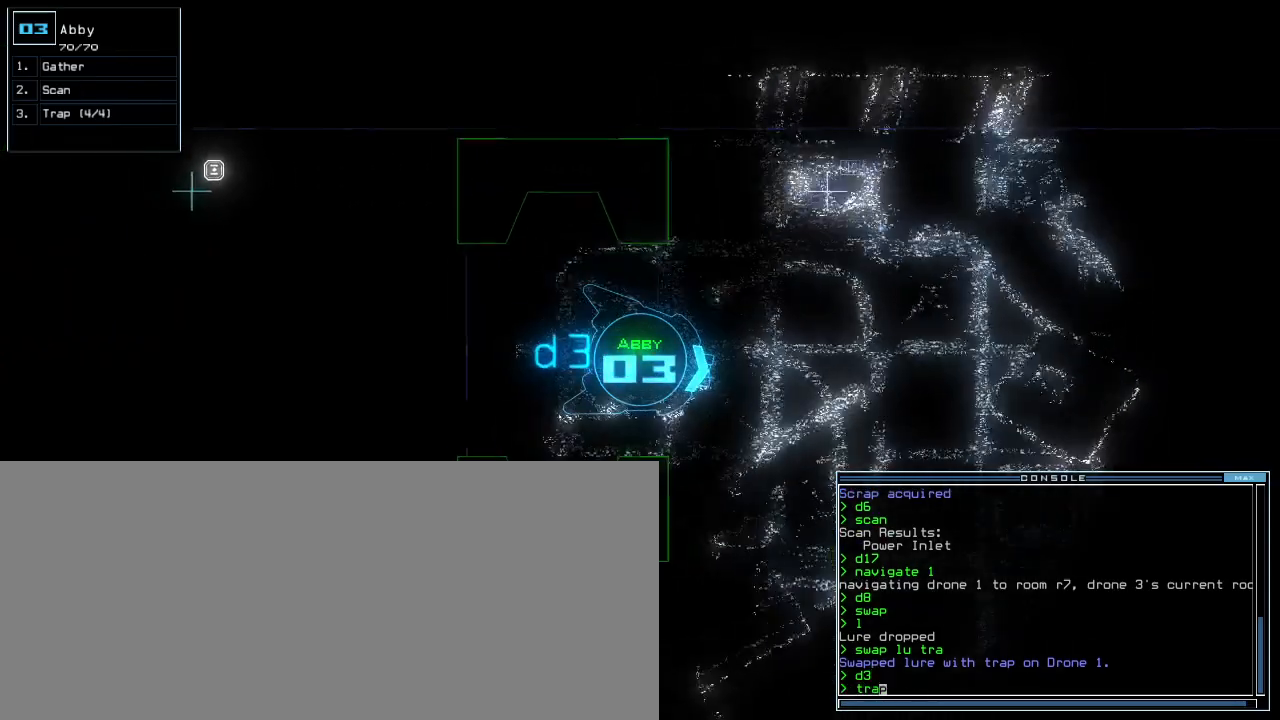
{"keys": ["down"], "events": [[117, "return", "down"], [150, "up", "up"], [167, "return", "up"], [250, "down", "down"]]}
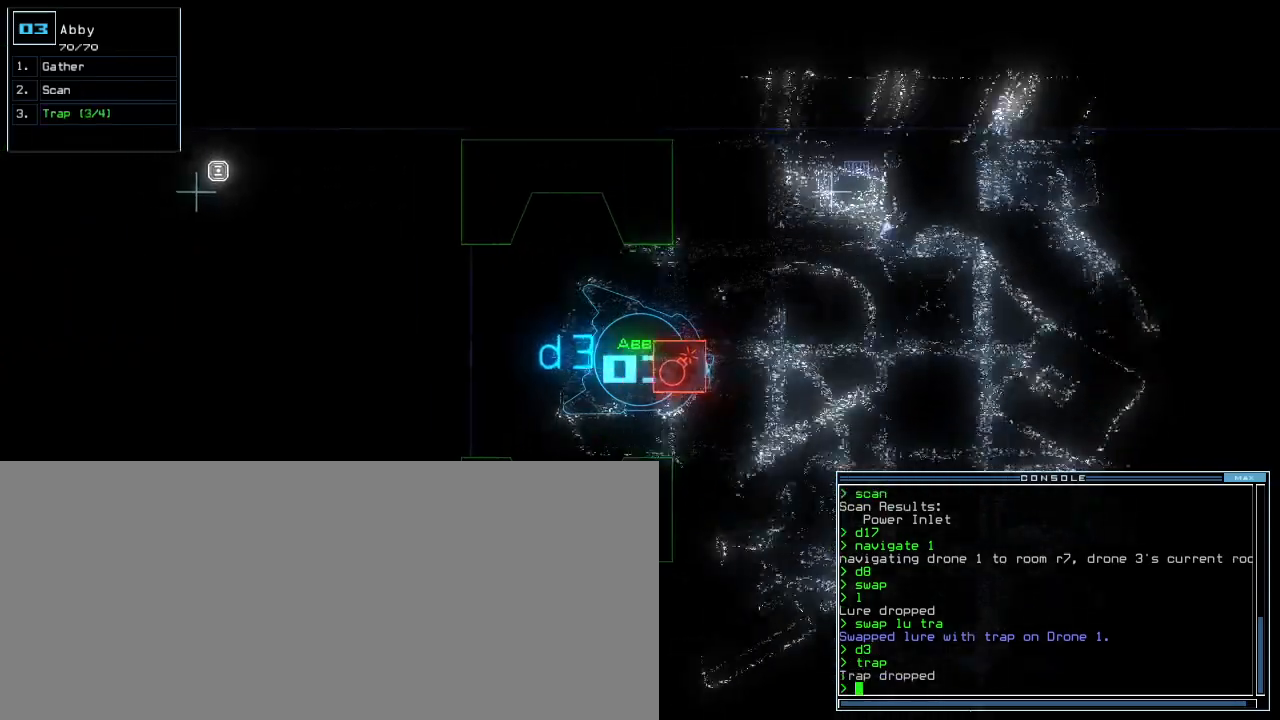
{"keys": ["3", "down"], "events": [[267, "d", "down"], [333, "d", "up"], [500, "3", "down"]]}
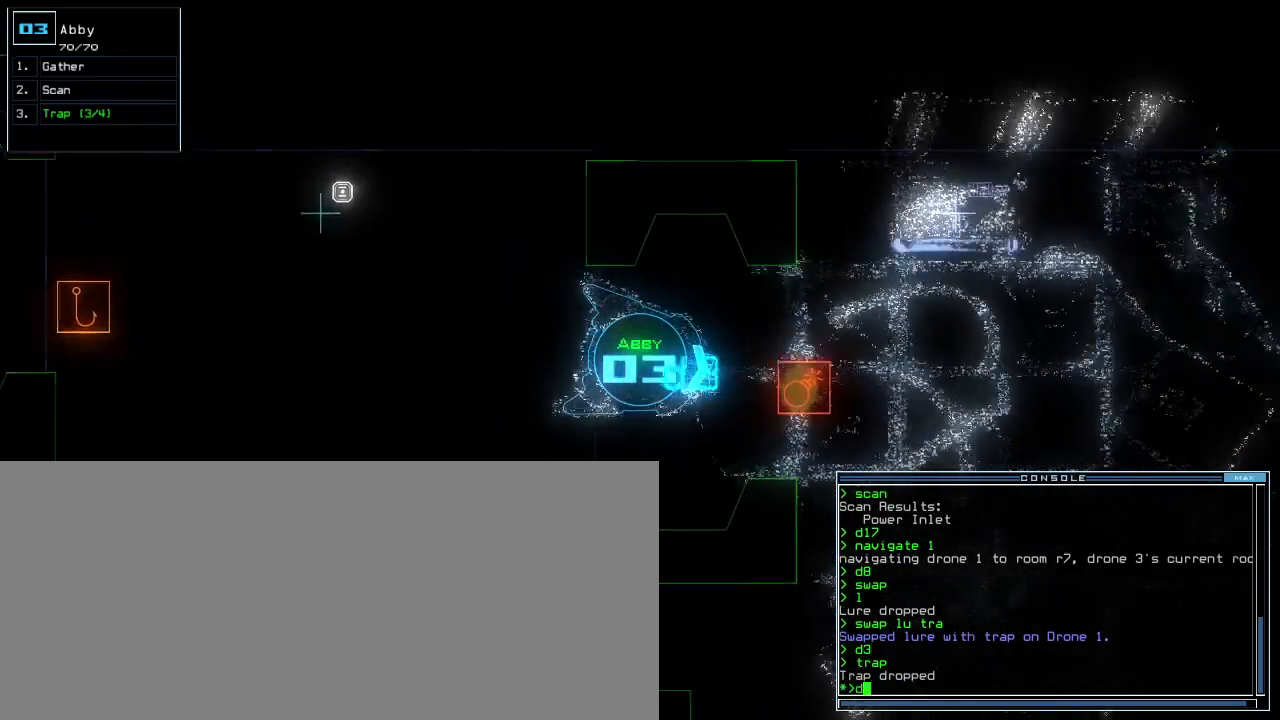
{"keys": ["down"], "events": [[67, "3", "up"]]}
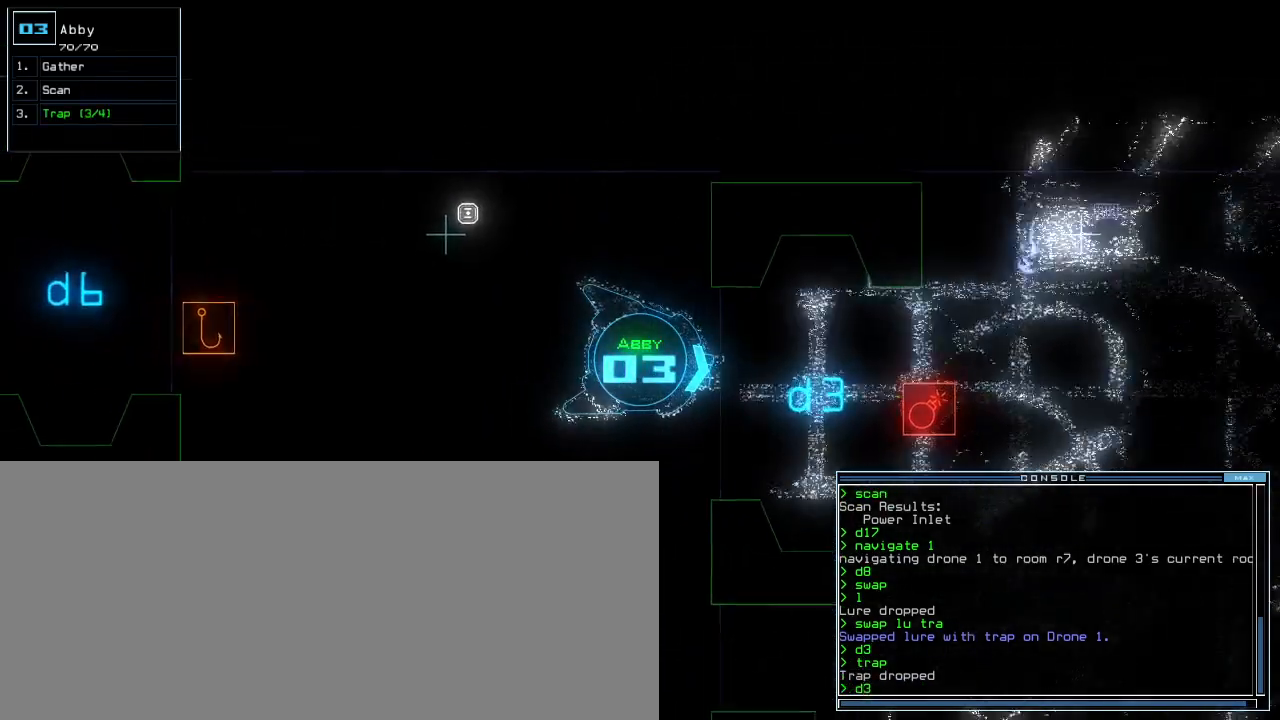
{"keys": ["k"], "events": [[17, "return", "down"], [100, "return", "up"], [317, "down", "up"], [467, "k", "down"]]}
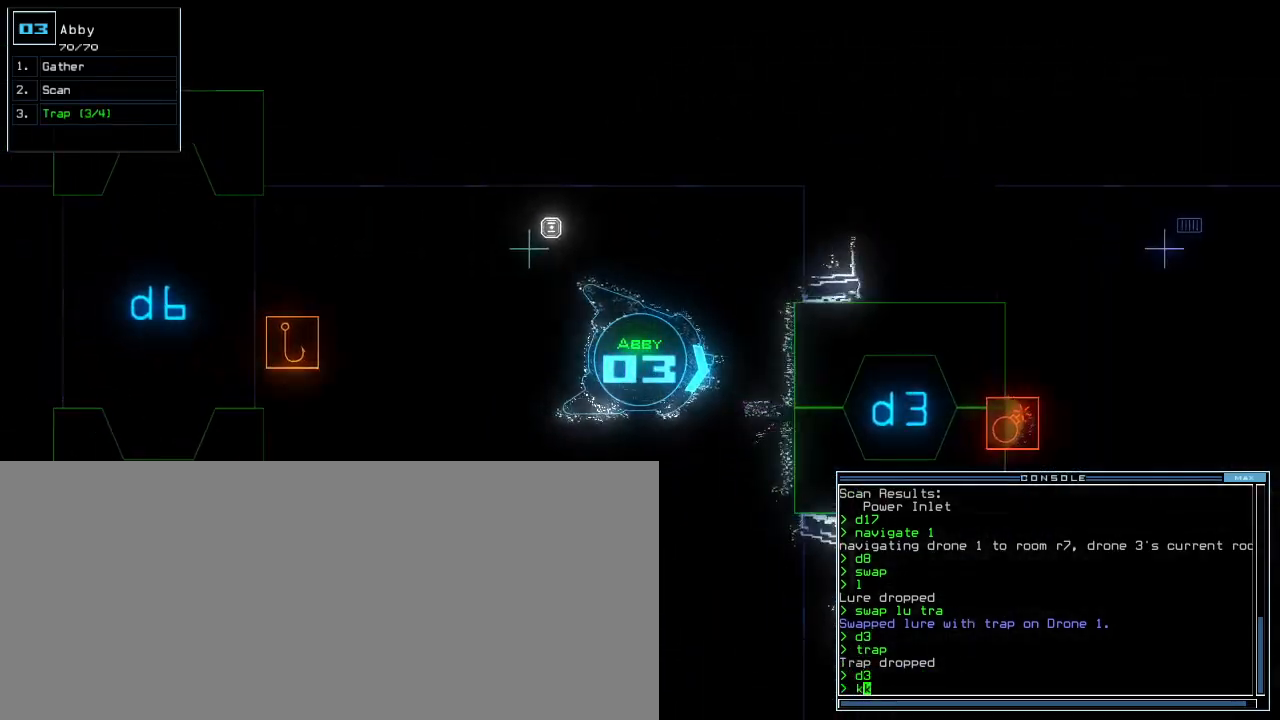
{"keys": [], "events": [[17, "k", "up"], [67, "k", "down"], [117, "k", "up"], [183, "return", "down"], [250, "return", "up"]]}
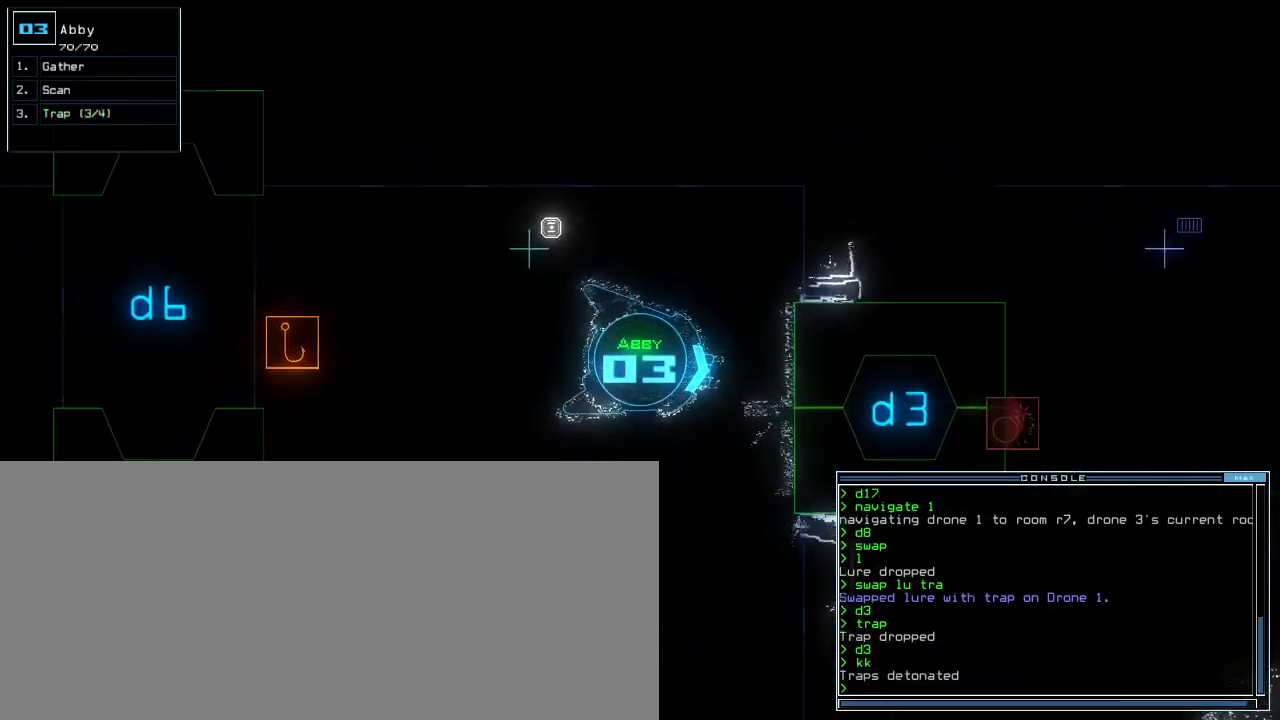
{"keys": ["right", "up"], "events": [[300, "up", "down"], [400, "d", "down"], [417, "right", "down"], [483, "d", "up"]]}
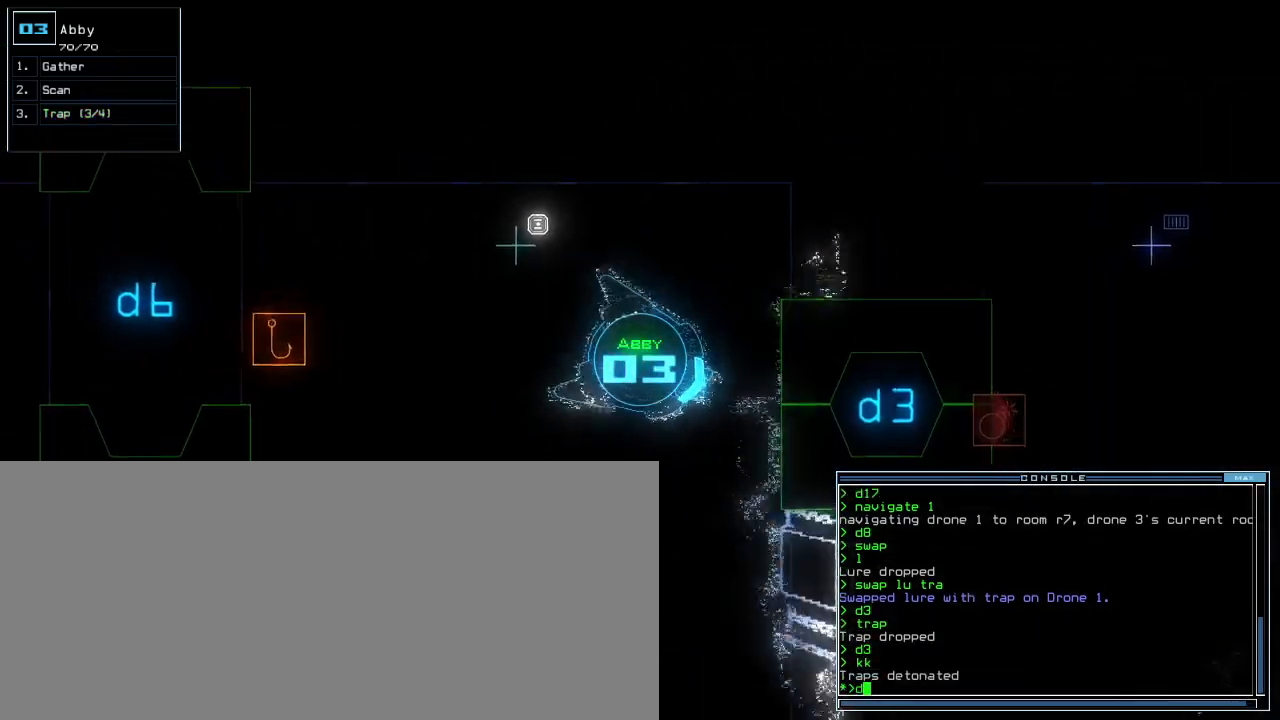
{"keys": ["s", "up"], "events": [[17, "right", "up"], [83, "3", "down"], [100, "left", "down"], [167, "3", "up"], [250, "left", "up"], [250, "return", "down"], [317, "return", "up"], [483, "s", "down"]]}
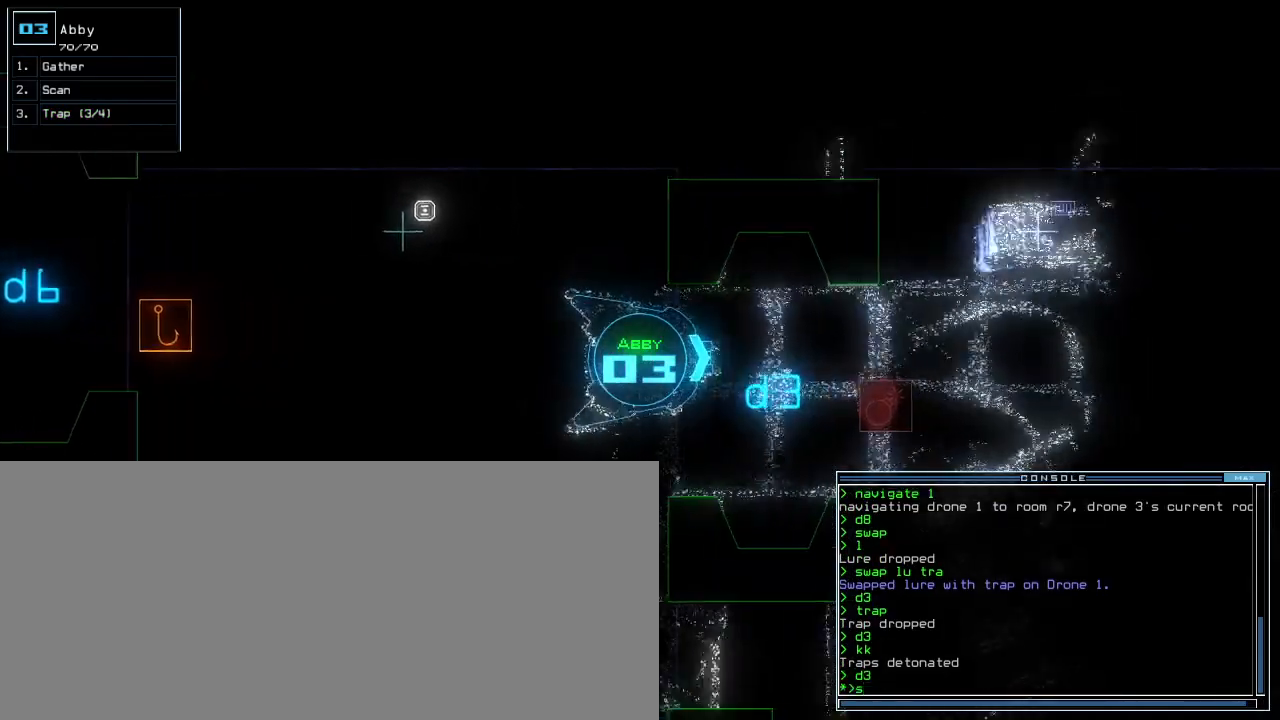
{"keys": ["up"], "events": [[33, "s", "up"], [150, "c", "down"], [233, "c", "up"], [250, "right", "down"], [317, "right", "up"]]}
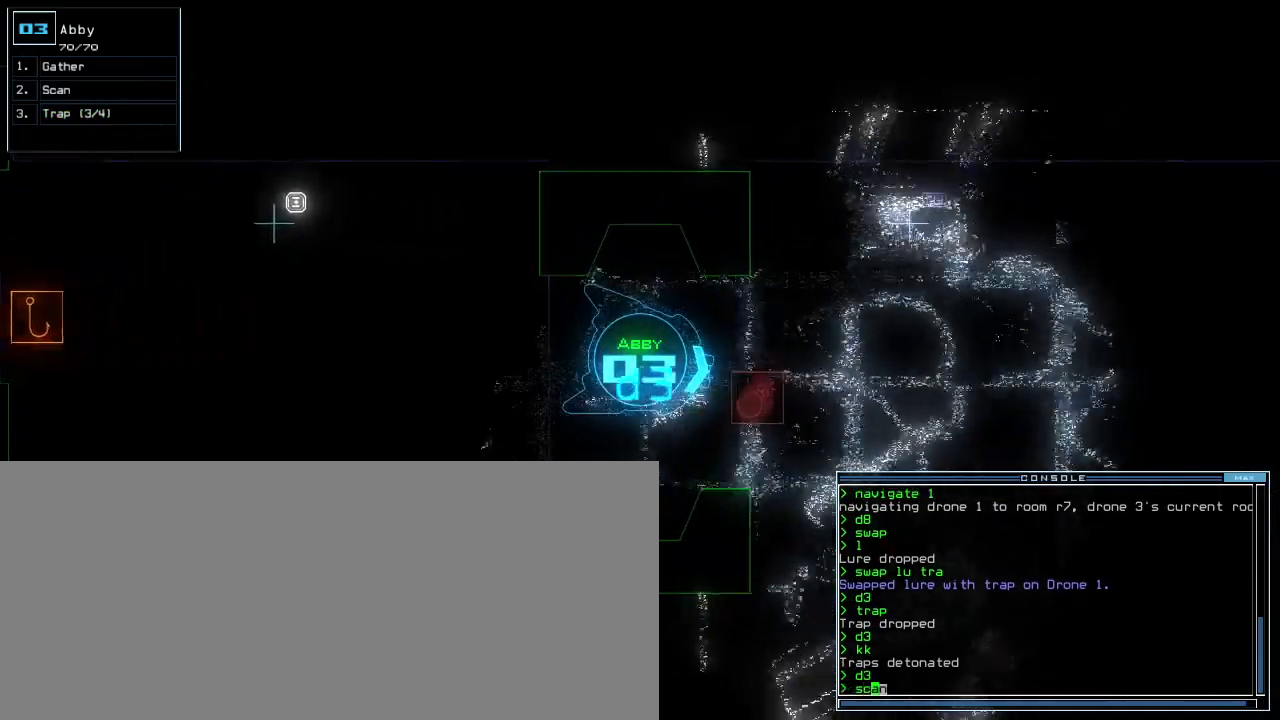
{"keys": [], "events": [[283, "return", "down"], [300, "up", "up"], [333, "return", "up"]]}
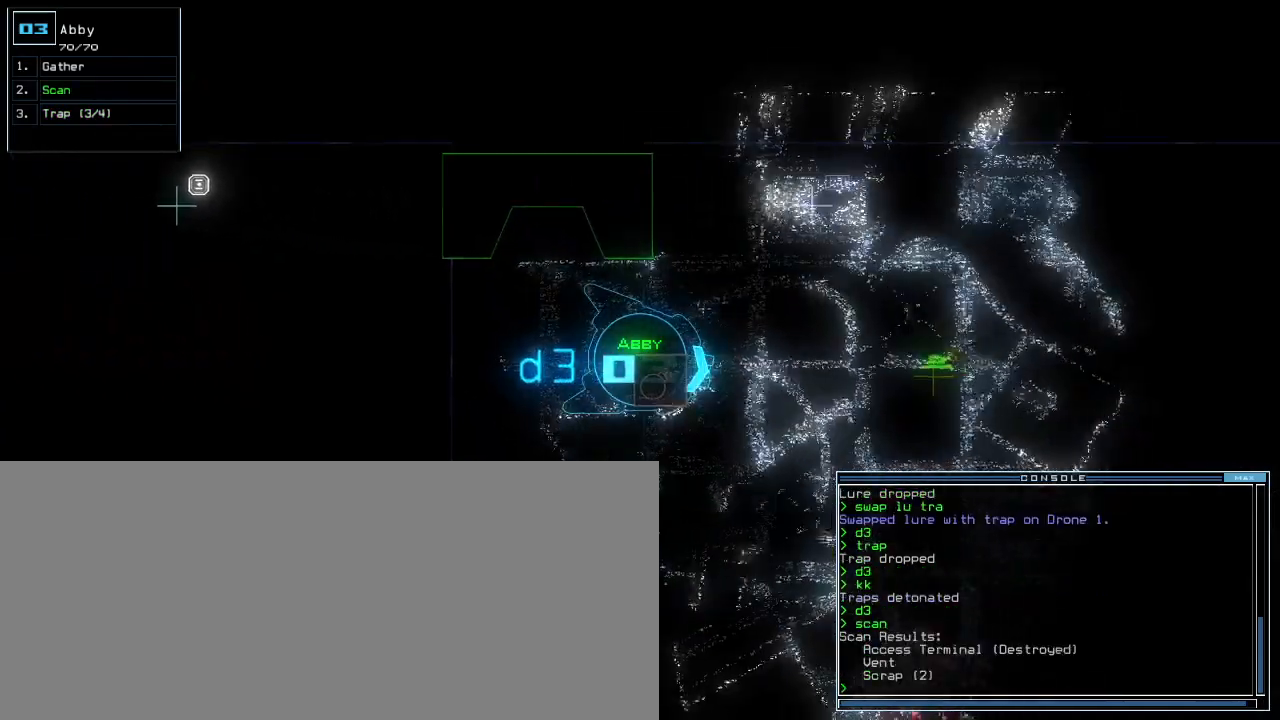
{"keys": ["up"], "events": [[17, "down", "down"], [300, "down", "up"], [417, "up", "down"]]}
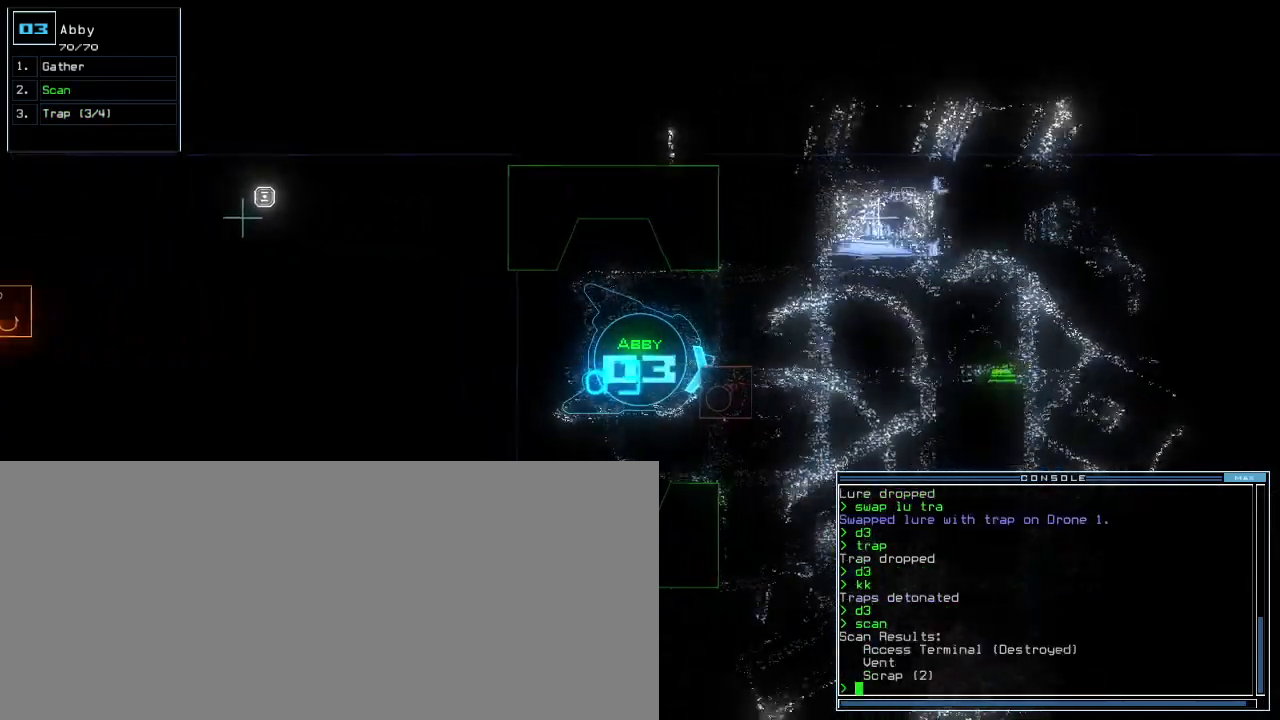
{"keys": ["right", "up"], "events": [[33, "left", "down"], [133, "left", "up"], [483, "right", "down"]]}
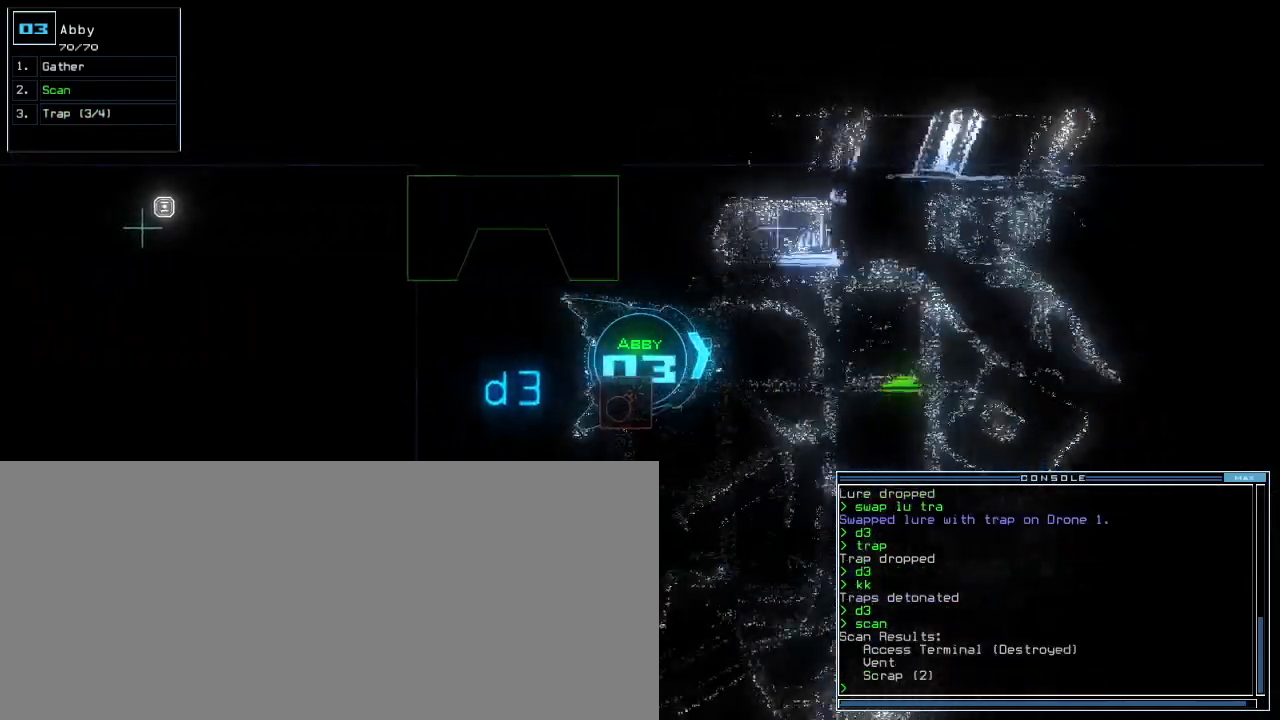
{"keys": ["up"], "events": [[50, "right", "up"]]}
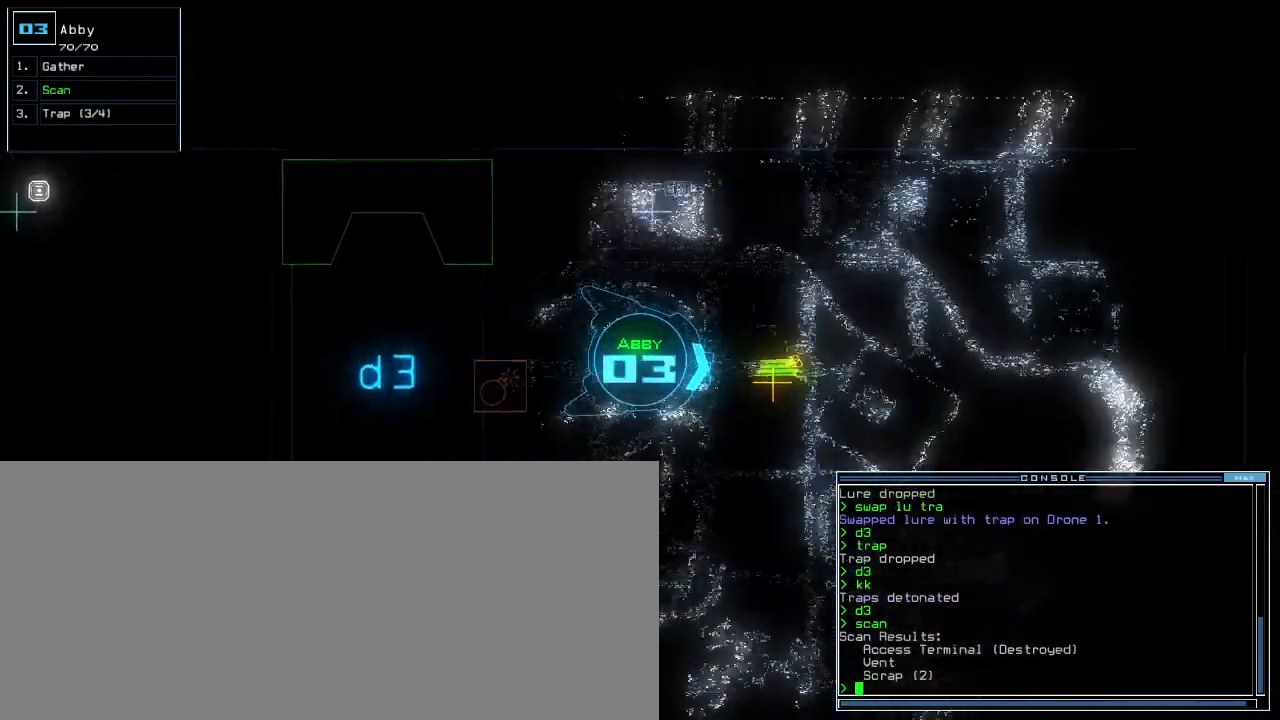
{"keys": ["up"], "events": [[267, "g", "down"], [333, "return", "down"], [367, "g", "up"], [400, "return", "up"]]}
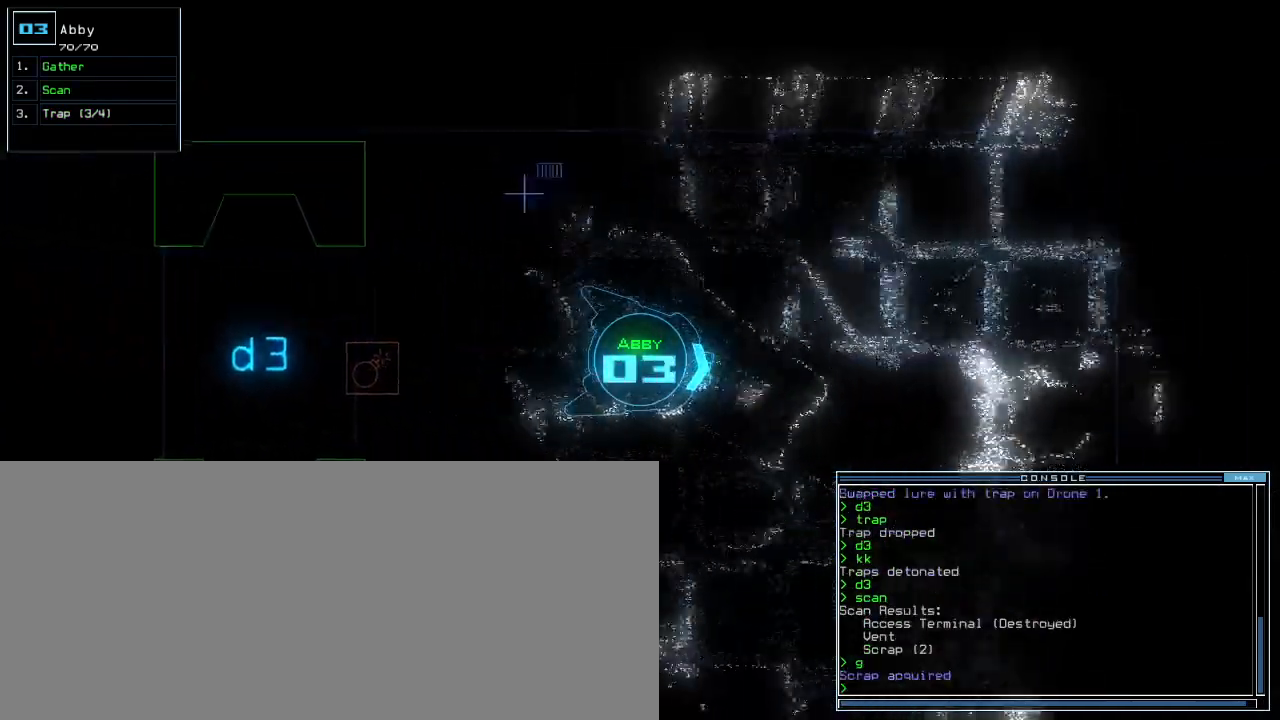
{"keys": ["up"], "events": [[33, "right", "down"], [450, "right", "up"]]}
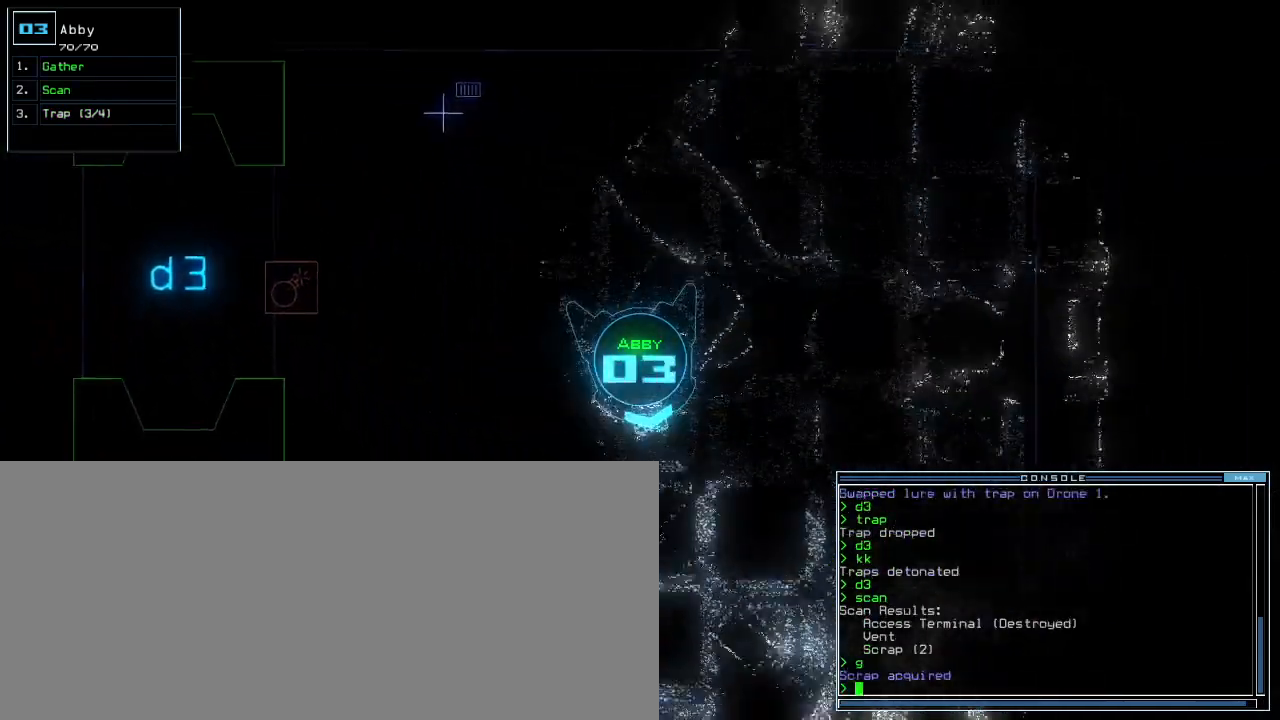
{"keys": ["right", "up"], "events": [[467, "right", "down"]]}
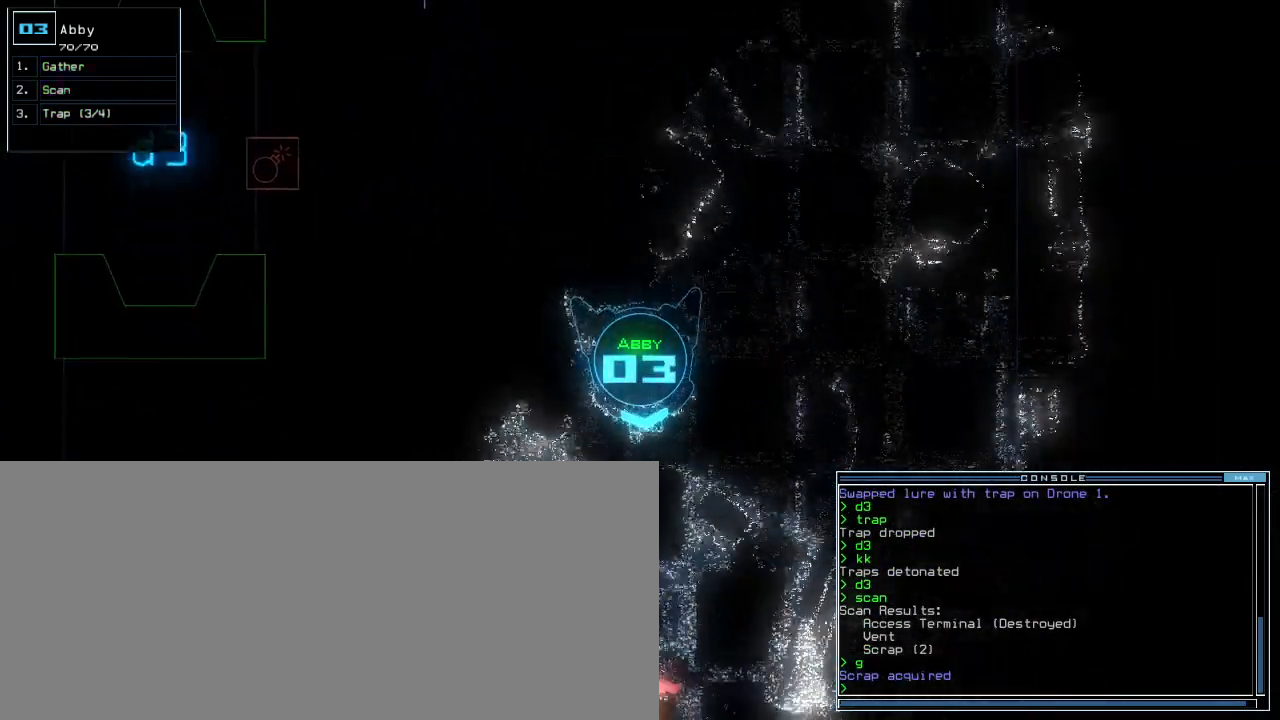
{"keys": ["space", "up"], "events": [[150, "right", "up"], [400, "left", "down"], [450, "space", "down"], [483, "left", "up"]]}
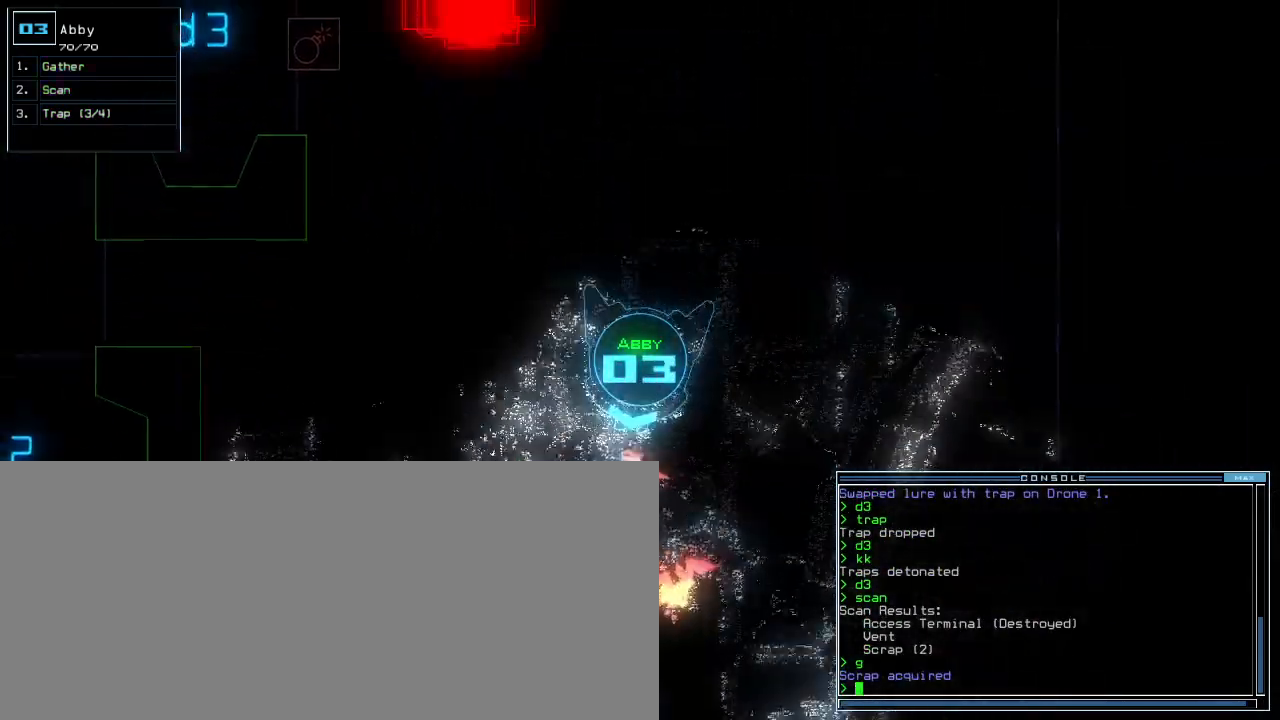
{"keys": ["up"], "events": [[67, "space", "up"], [167, "v", "down"], [233, "v", "up"], [267, "f", "down"], [283, "right", "down"], [333, "f", "up"], [417, "right", "up"]]}